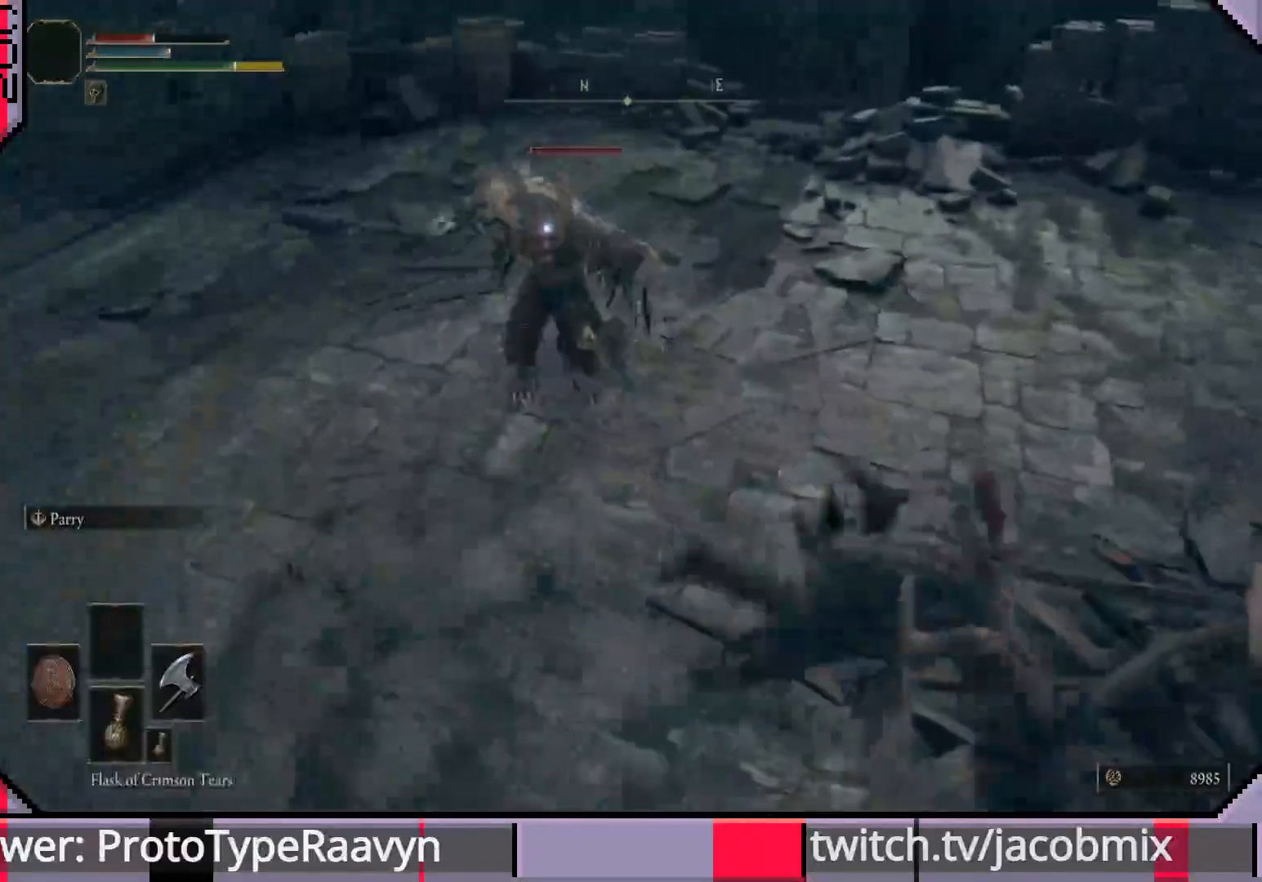
Gameplay with a controller (PlayStation layout); each line is a JSON object with the inputs held at the frame after it. "events" lists button and stick changes between this image and that frame as [ms after this image, input, new state], when the widget could be followed in between.
{"buttons": ["CIRCLE"], "left_stick": "right", "right_stick": "center", "events": [[500, "CIRCLE", "down"]]}
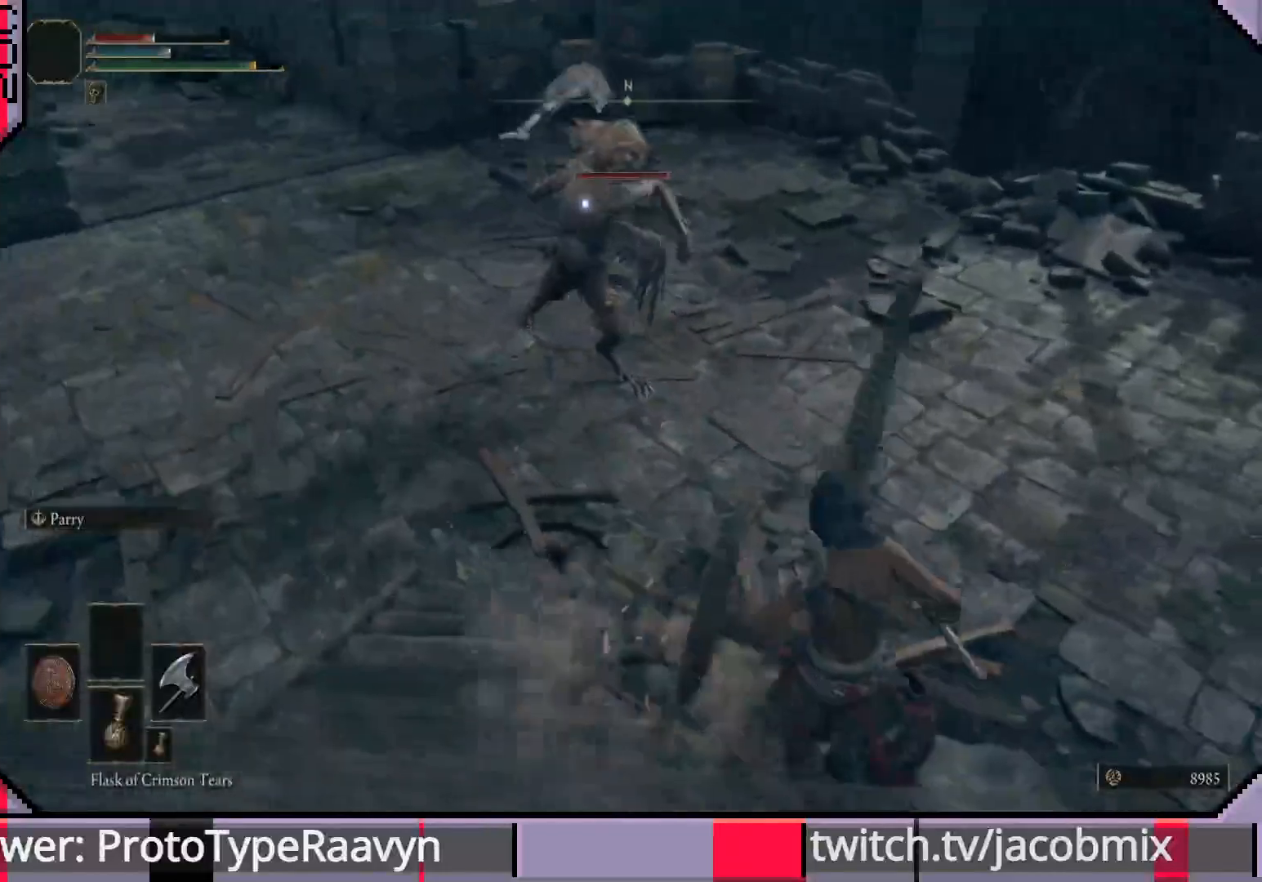
{"buttons": [], "left_stick": "up-right", "right_stick": "center", "events": [[50, "CIRCLE", "up"], [433, "left_stick", "up-right"]]}
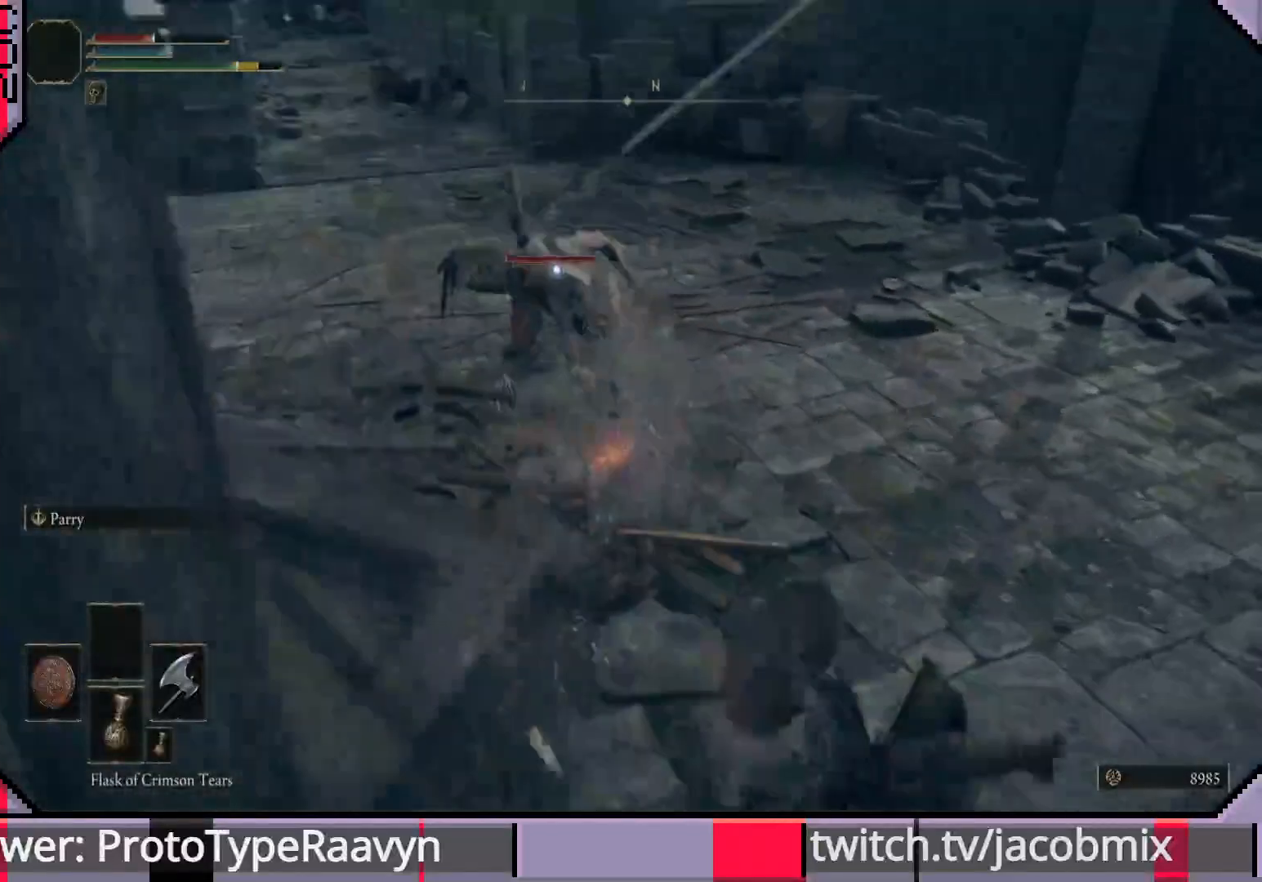
{"buttons": [], "left_stick": "right", "right_stick": "center", "events": [[367, "left_stick", "right"]]}
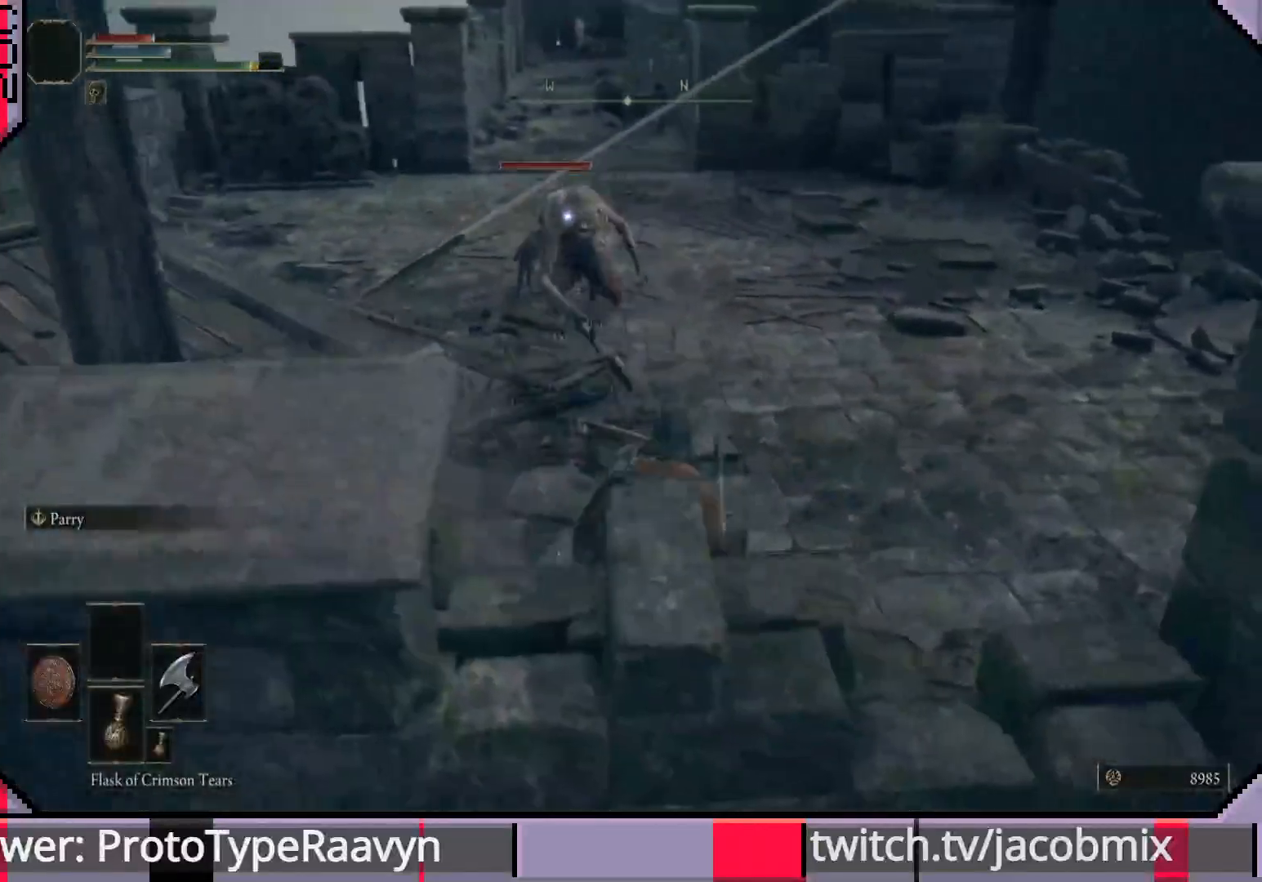
{"buttons": [], "left_stick": "right", "right_stick": "center", "events": []}
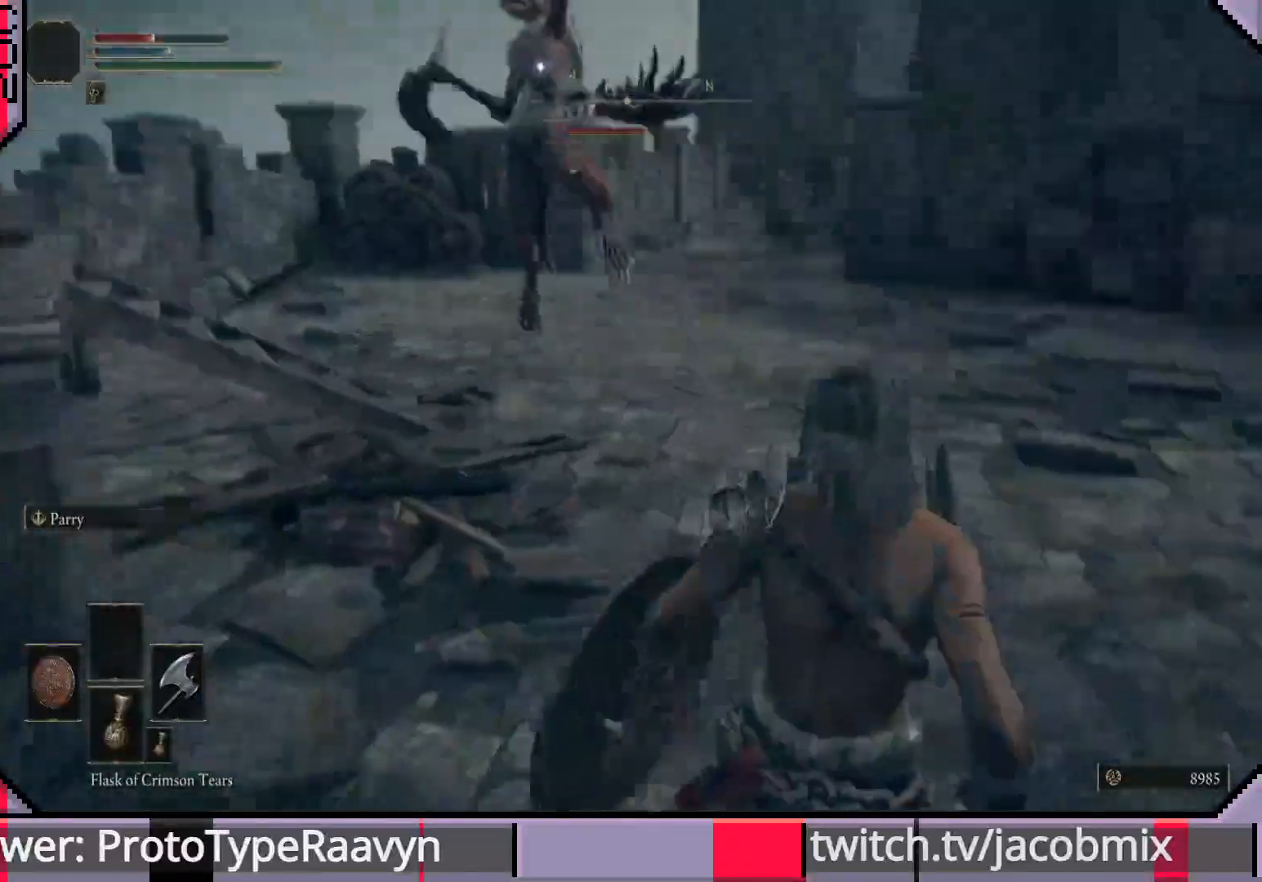
{"buttons": [], "left_stick": "right", "right_stick": "center", "events": [[83, "CIRCLE", "down"], [200, "CIRCLE", "up"]]}
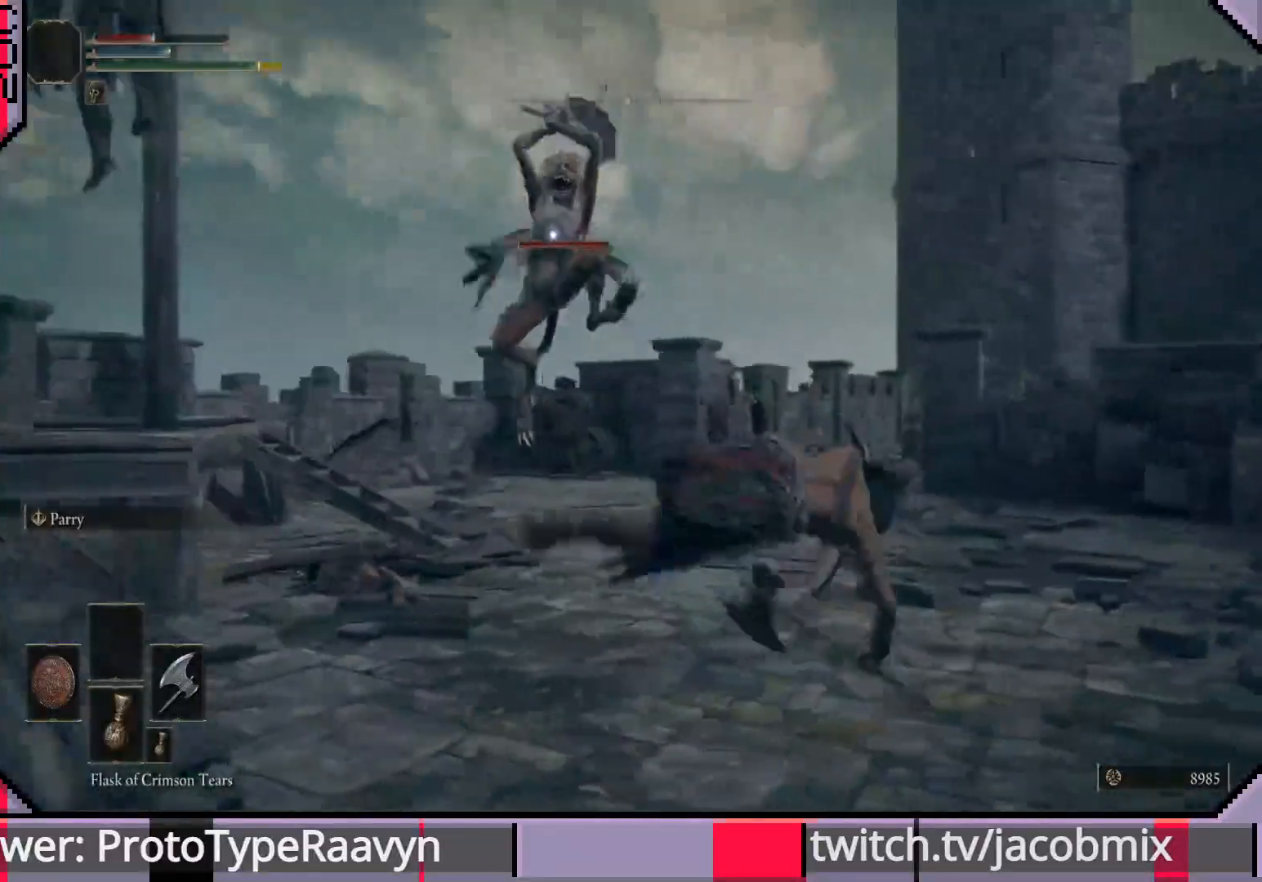
{"buttons": [], "left_stick": "up-right", "right_stick": "center", "events": [[400, "R1", "down"], [417, "left_stick", "up-right"], [483, "R1", "up"]]}
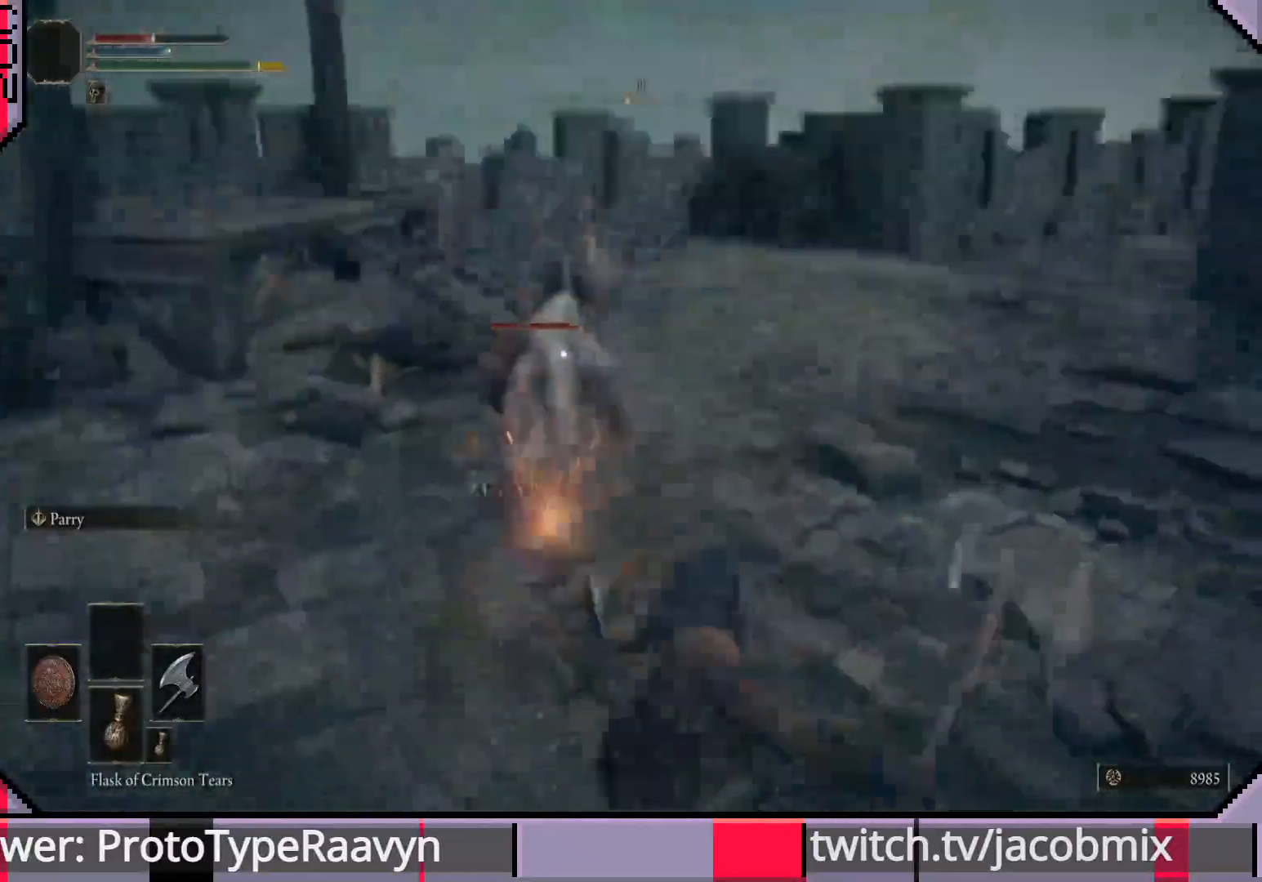
{"buttons": ["R1"], "left_stick": "up", "right_stick": "center", "events": [[83, "R1", "down"], [150, "left_stick", "up"], [167, "R1", "up"], [233, "R1", "down"], [350, "R1", "up"], [433, "R1", "down"]]}
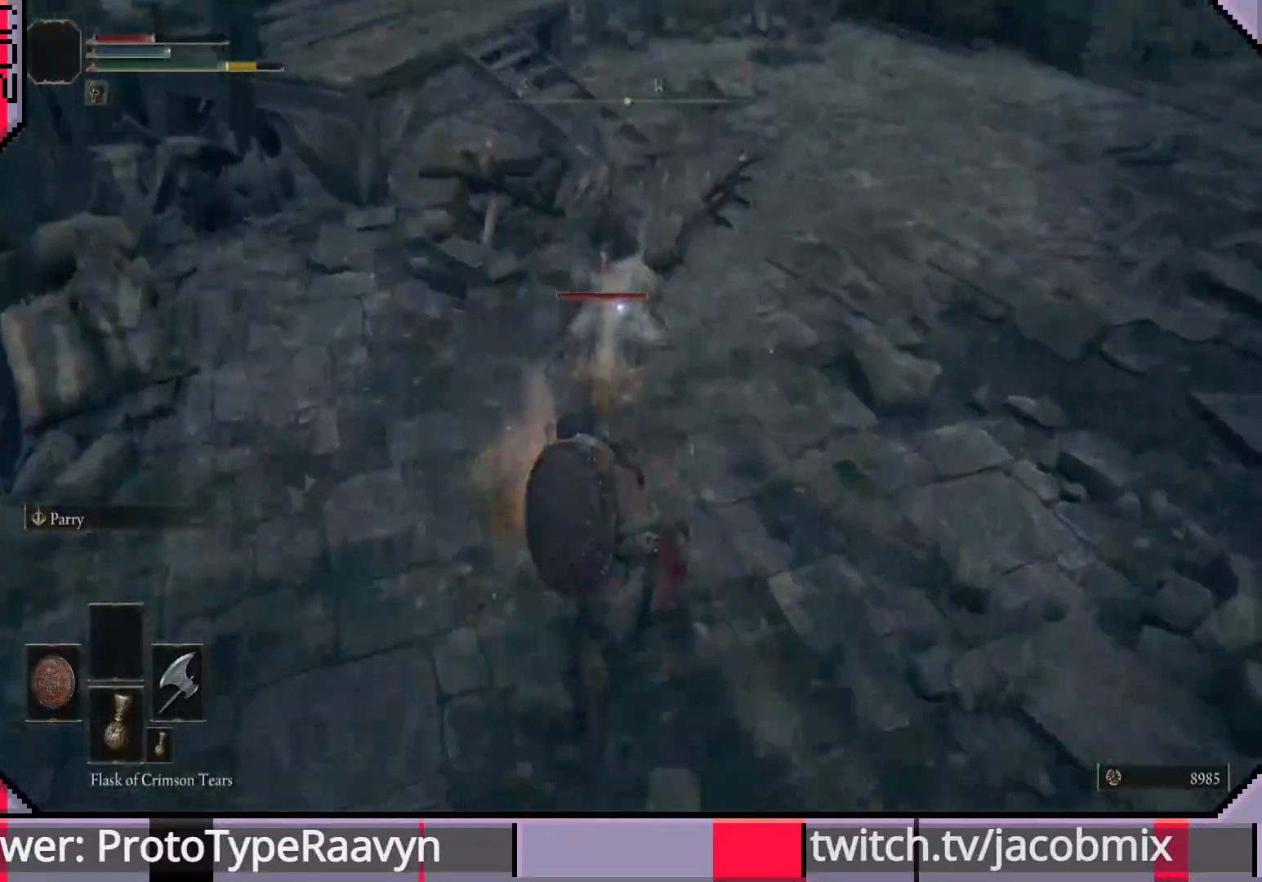
{"buttons": ["R1"], "left_stick": "up", "right_stick": "center", "events": [[17, "R1", "up"], [100, "R1", "down"], [200, "R1", "up"], [267, "R1", "down"], [367, "R1", "up"], [417, "R1", "down"]]}
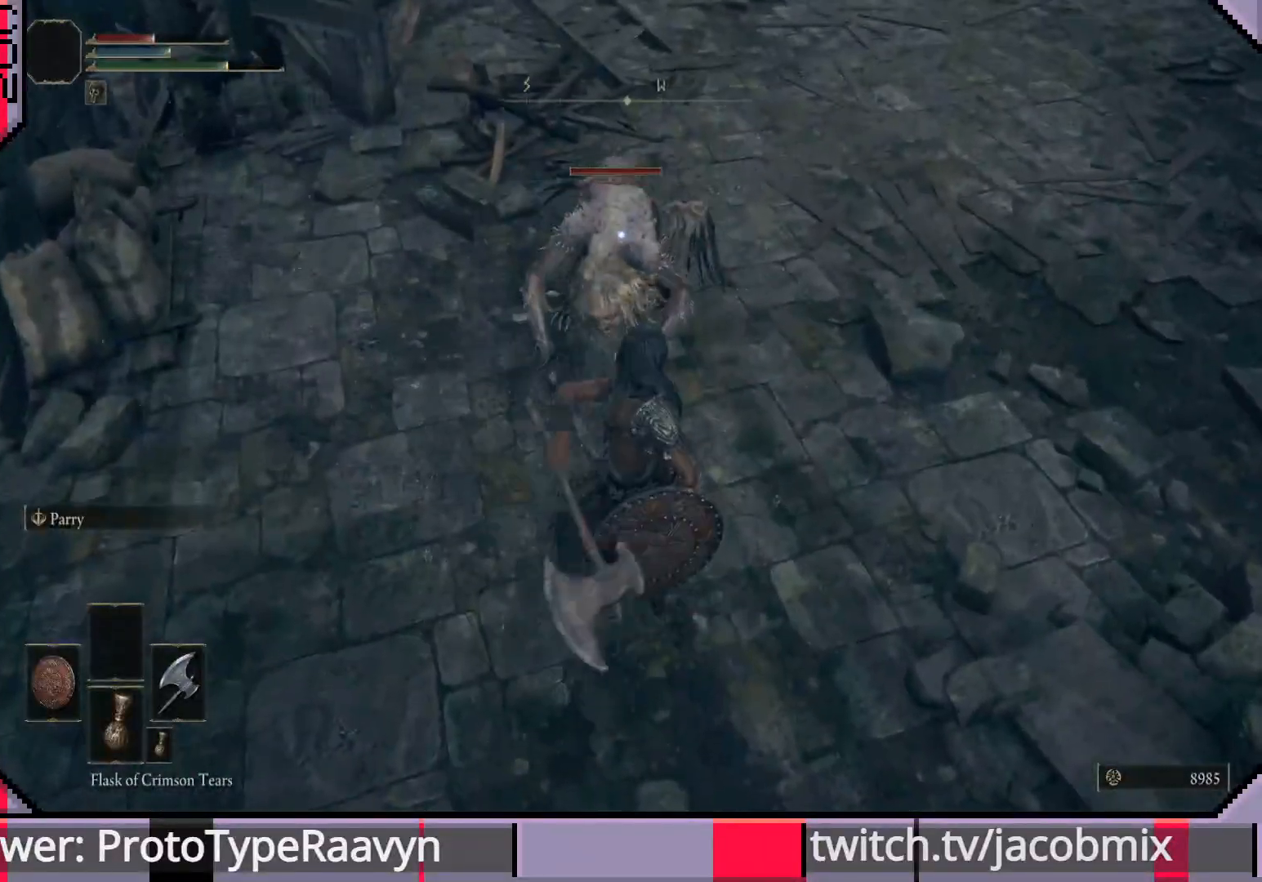
{"buttons": [], "left_stick": "up", "right_stick": "center", "events": [[17, "R1", "up"], [83, "R1", "down"], [183, "R1", "up"], [217, "R1", "down"], [333, "R1", "up"], [383, "R1", "down"], [467, "R1", "up"]]}
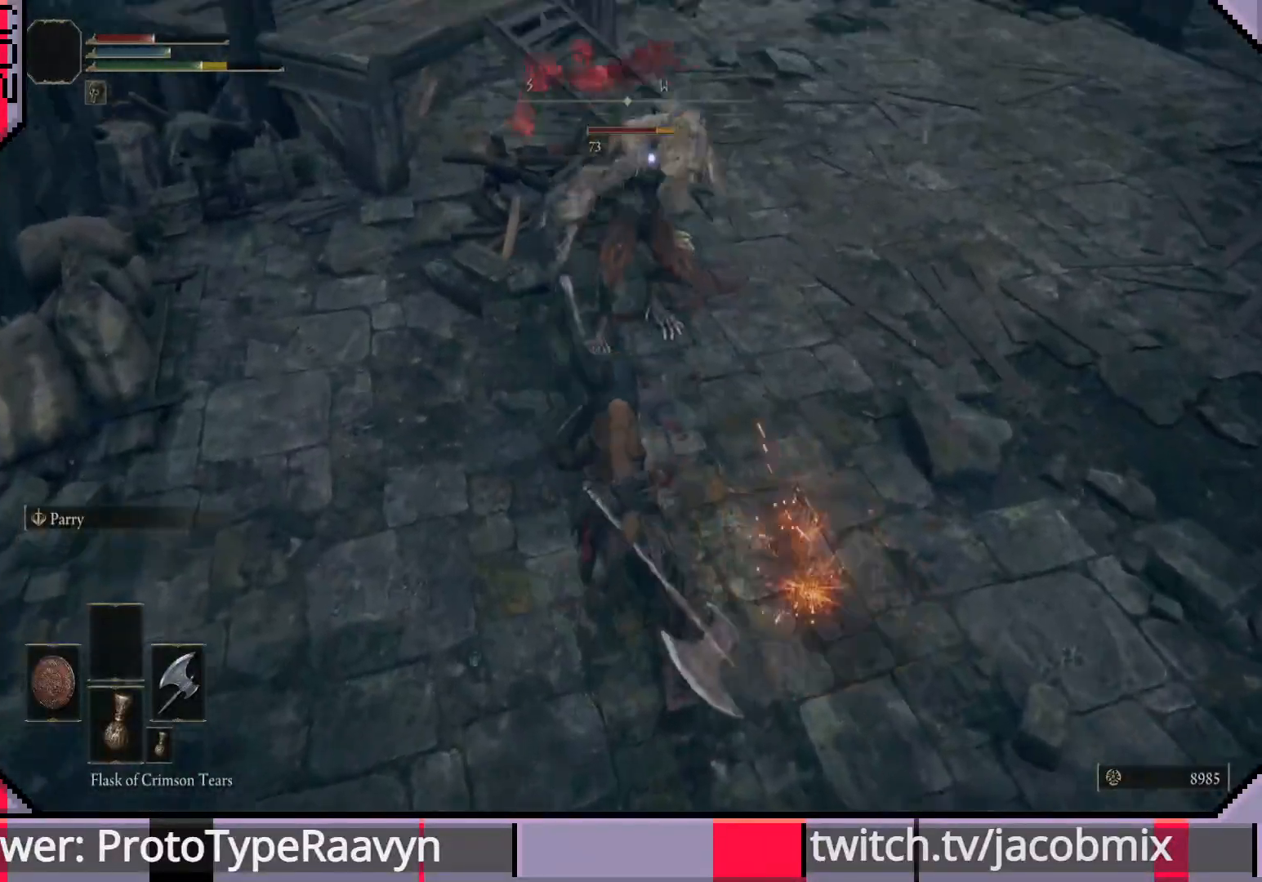
{"buttons": [], "left_stick": "up", "right_stick": "center", "events": [[33, "R1", "down"], [133, "R1", "up"], [167, "R1", "down"], [300, "R1", "up"], [333, "R1", "down"], [400, "R1", "up"]]}
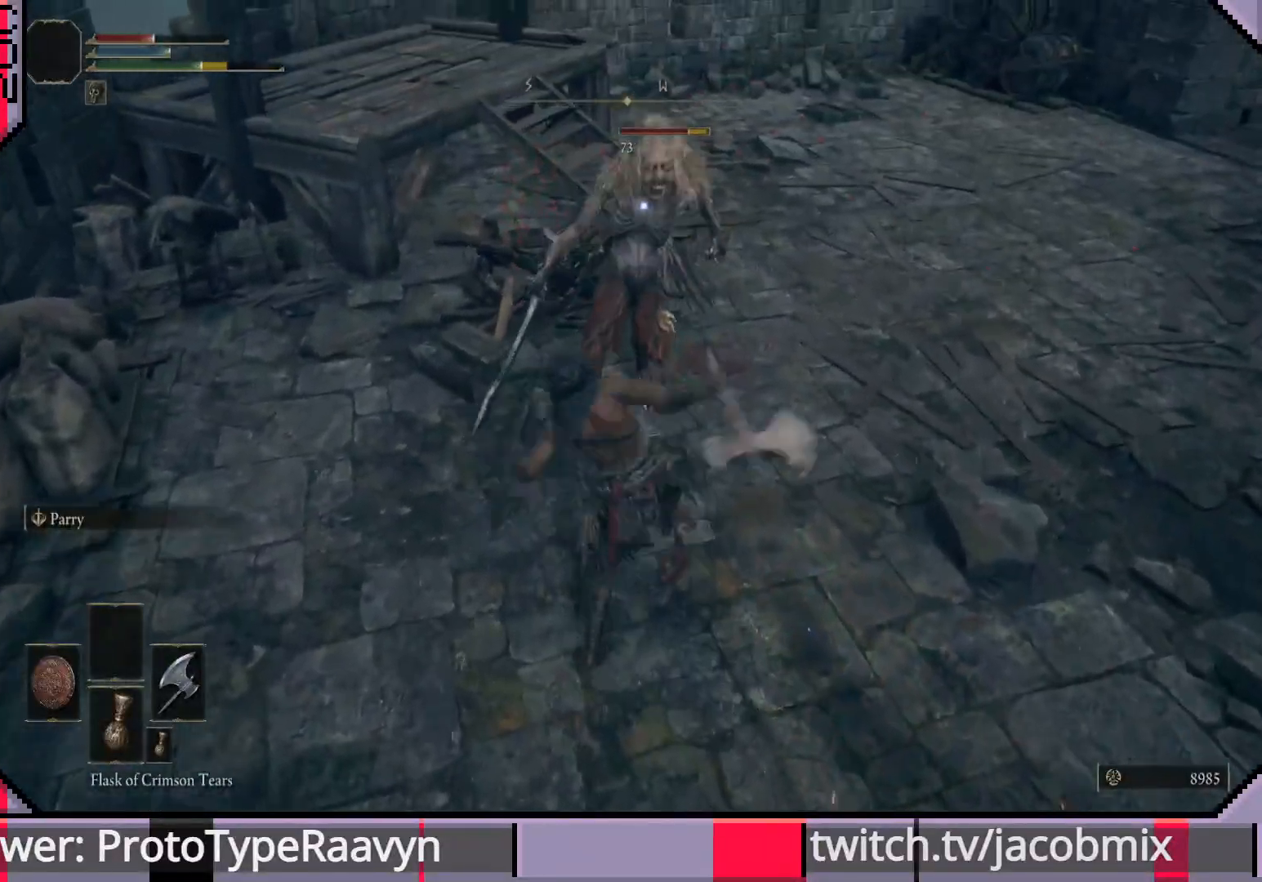
{"buttons": ["CIRCLE"], "left_stick": "up-left", "right_stick": "center", "events": [[83, "left_stick", "up-left"], [217, "CIRCLE", "down"], [317, "CIRCLE", "up"], [367, "CIRCLE", "down"], [450, "CIRCLE", "up"], [500, "CIRCLE", "down"]]}
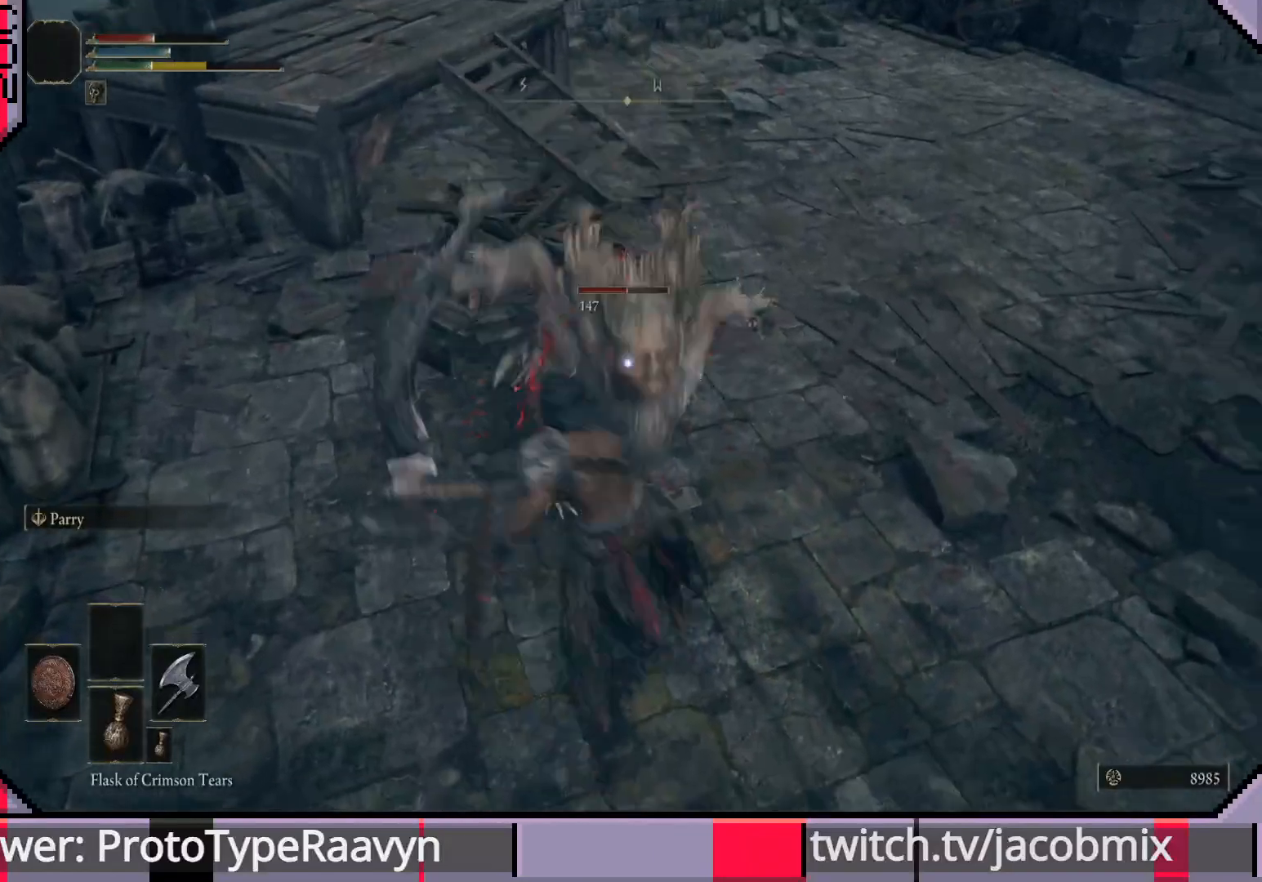
{"buttons": [], "left_stick": "up-left", "right_stick": "center", "events": [[67, "CIRCLE", "up"], [133, "CIRCLE", "down"], [200, "CIRCLE", "up"]]}
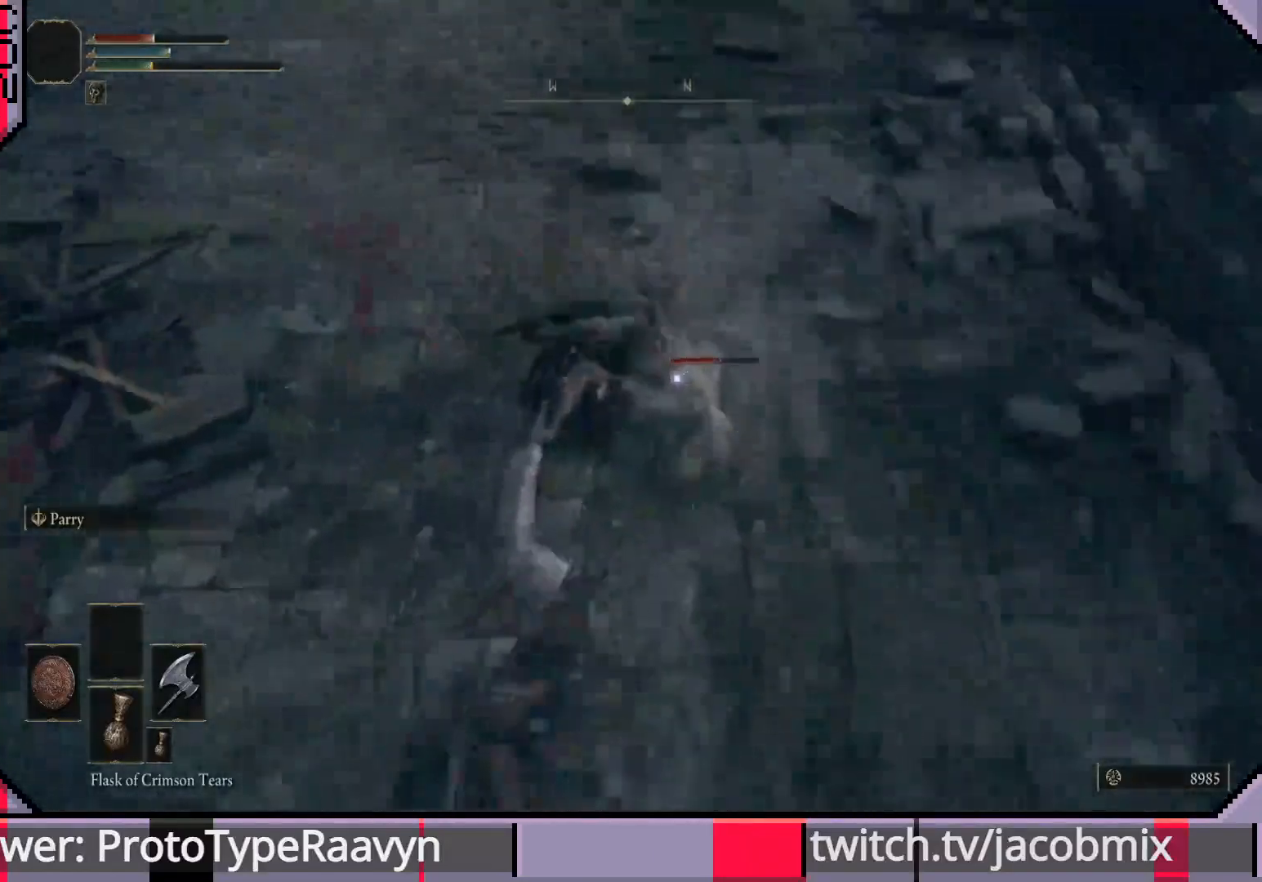
{"buttons": ["R1"], "left_stick": "up", "right_stick": "center", "events": [[283, "left_stick", "up"], [500, "R1", "down"]]}
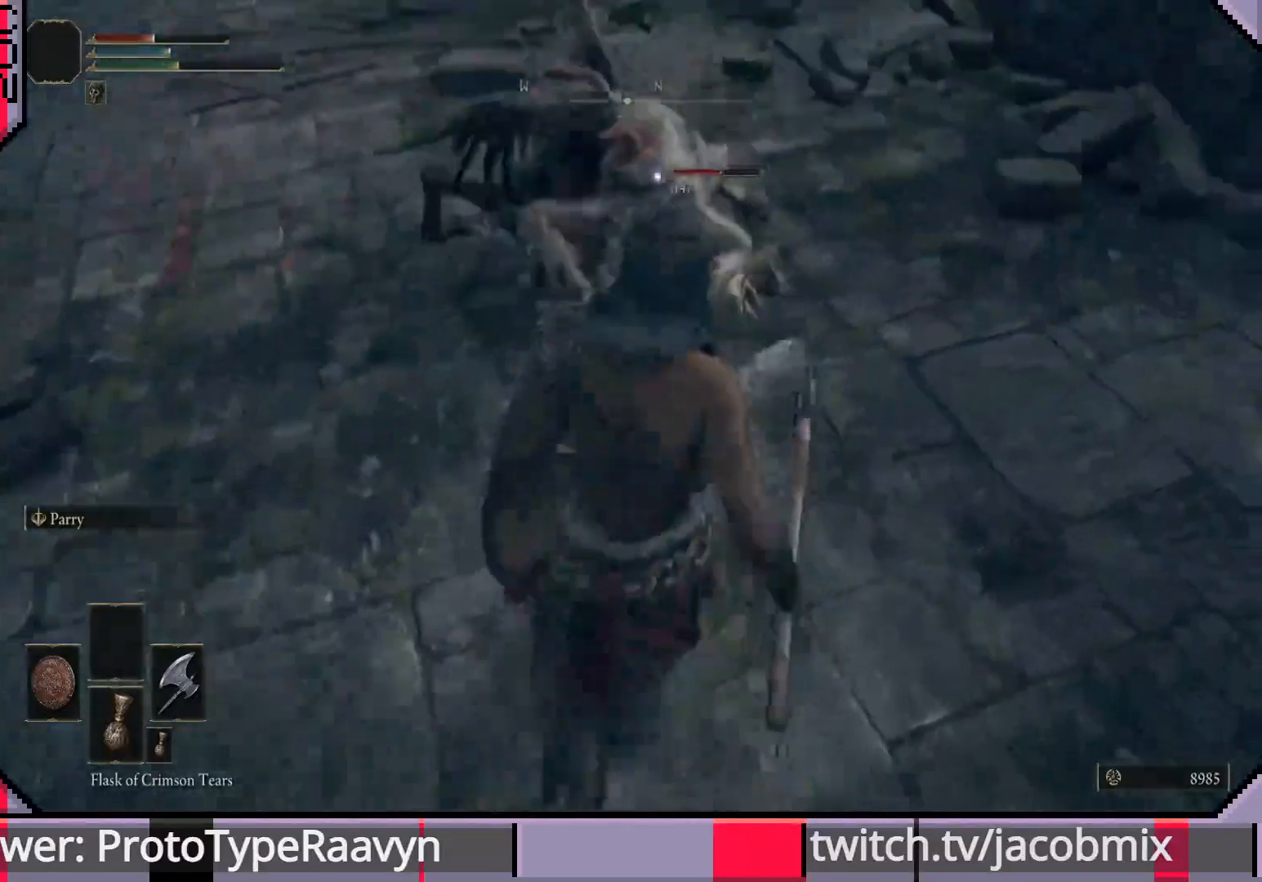
{"buttons": ["R1"], "left_stick": "up", "right_stick": "center", "events": [[100, "R1", "up"], [167, "R1", "down"], [267, "R1", "up"], [317, "R1", "down"], [400, "R1", "up"], [467, "R1", "down"]]}
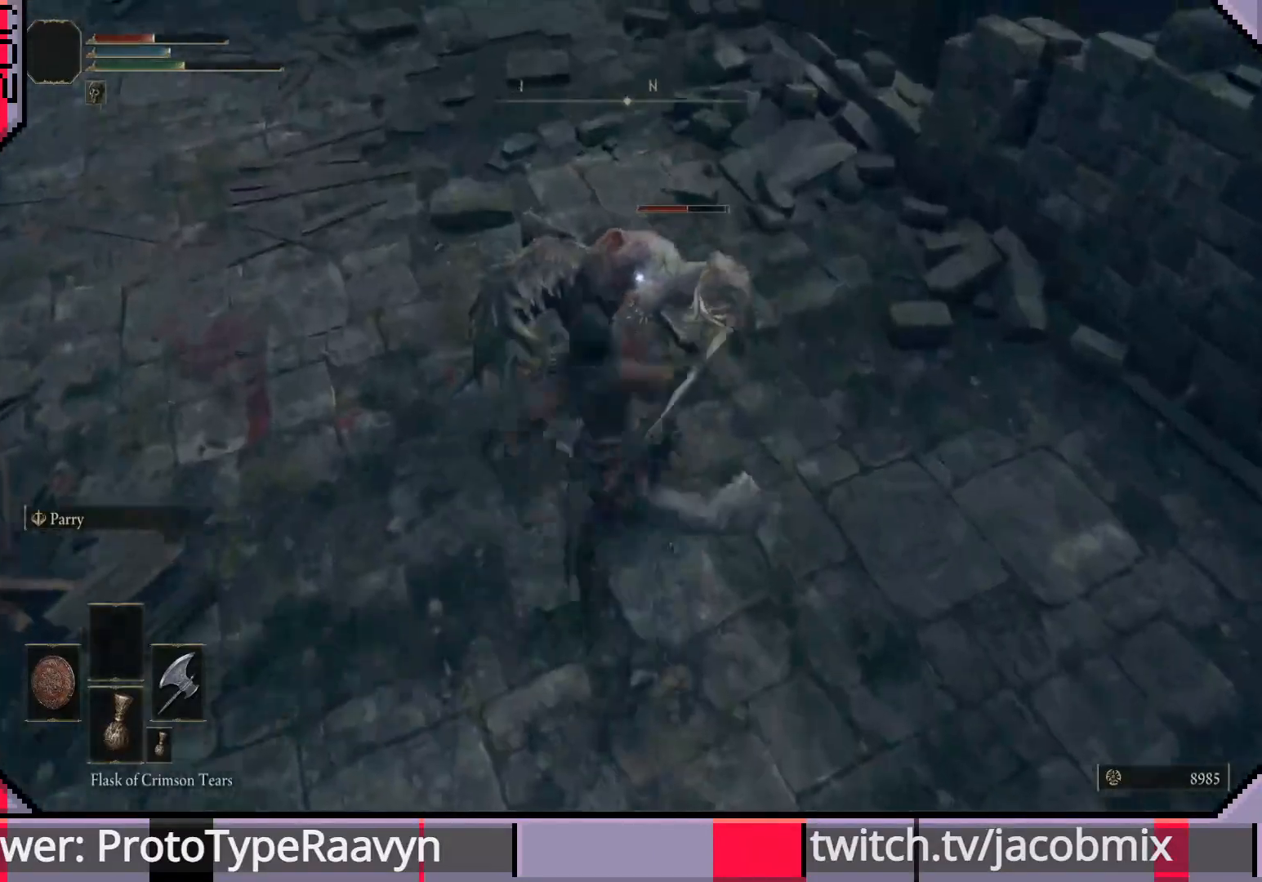
{"buttons": ["R1"], "left_stick": "up", "right_stick": "center", "events": [[67, "R1", "up"], [117, "R1", "down"], [217, "R1", "up"], [283, "R1", "down"], [367, "R1", "up"], [433, "R1", "down"]]}
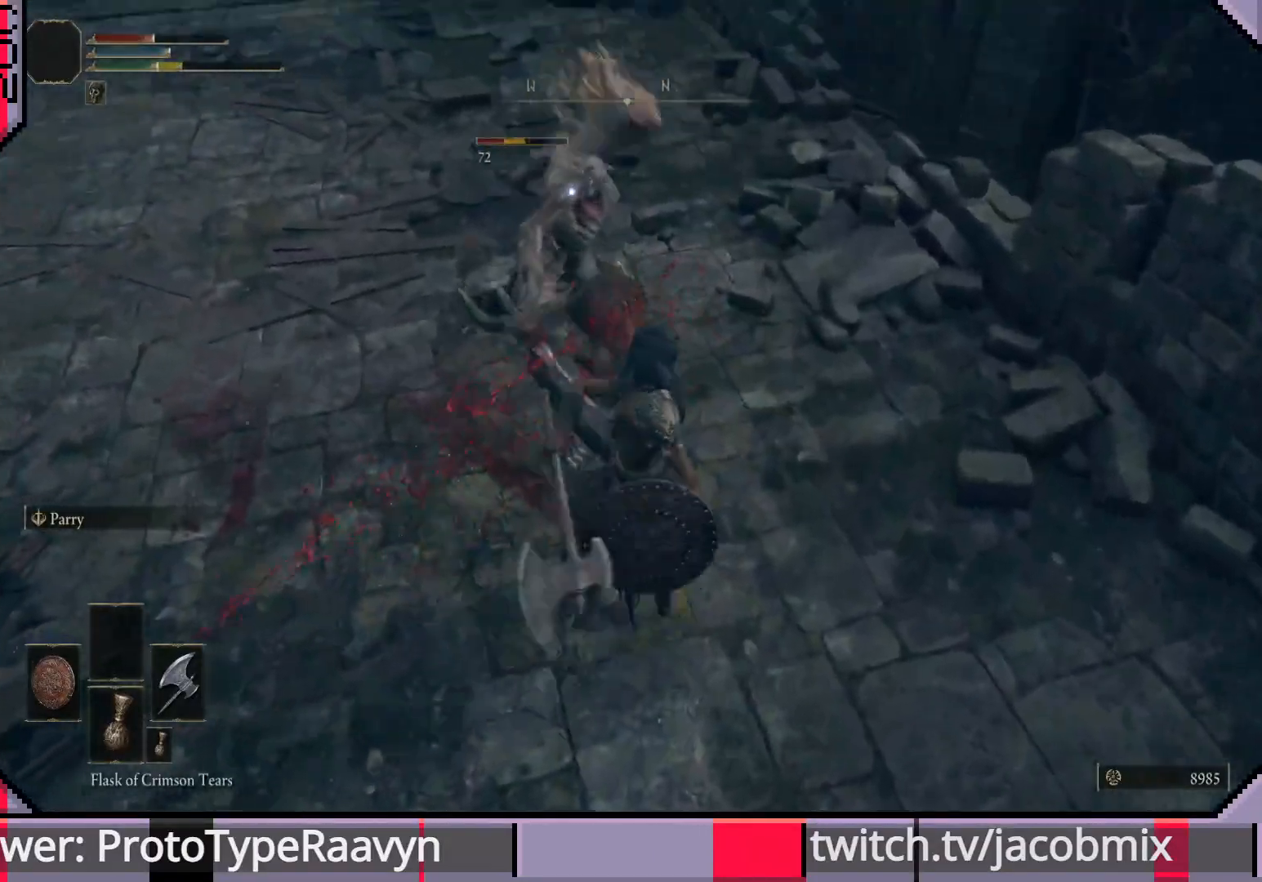
{"buttons": [], "left_stick": "up", "right_stick": "center", "events": [[33, "R1", "up"], [83, "R1", "down"], [200, "R1", "up"], [233, "R1", "down"], [350, "R1", "up"], [400, "R1", "down"], [500, "R1", "up"]]}
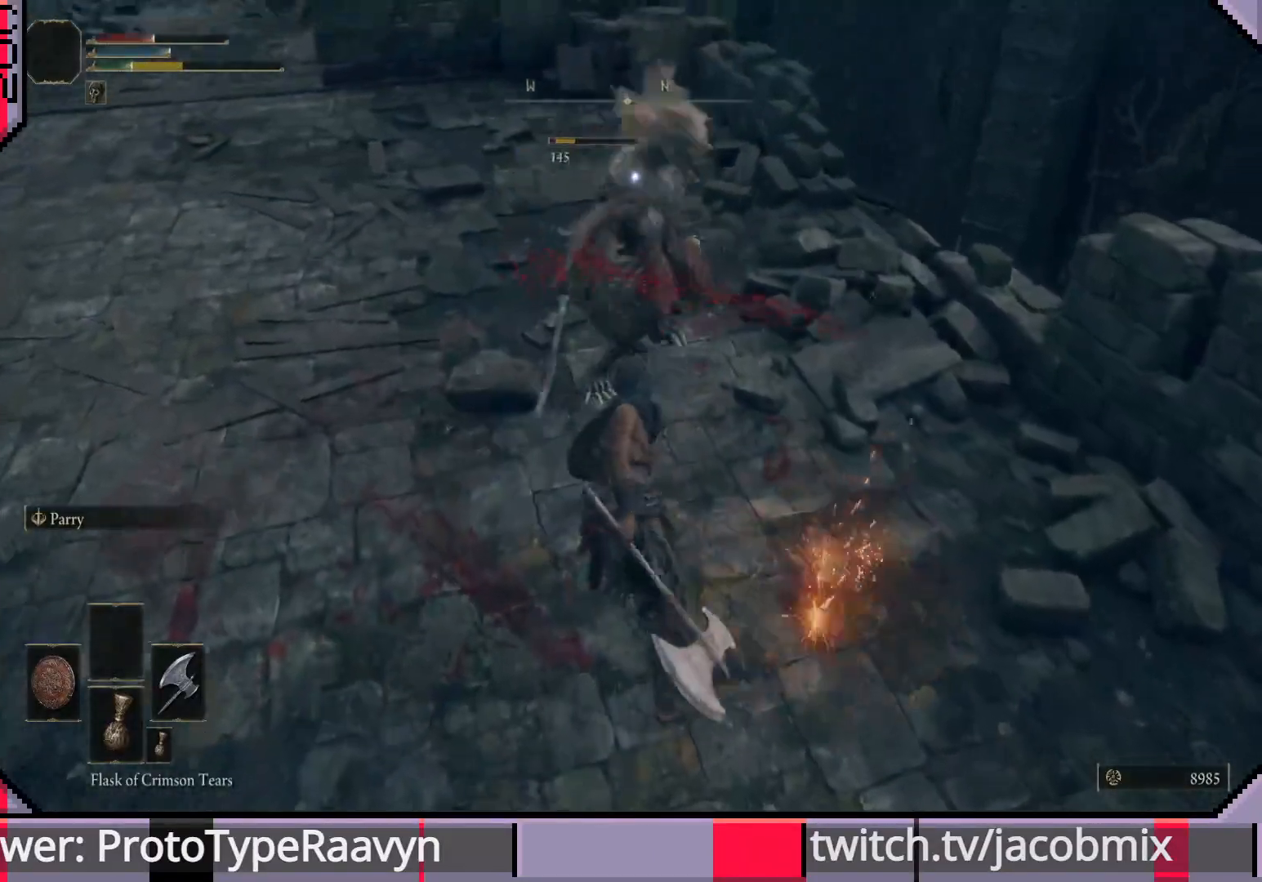
{"buttons": [], "left_stick": "up", "right_stick": "center", "events": [[50, "R1", "down"], [167, "R1", "up"], [217, "R1", "down"], [300, "R1", "up"], [350, "R1", "down"], [467, "R1", "up"]]}
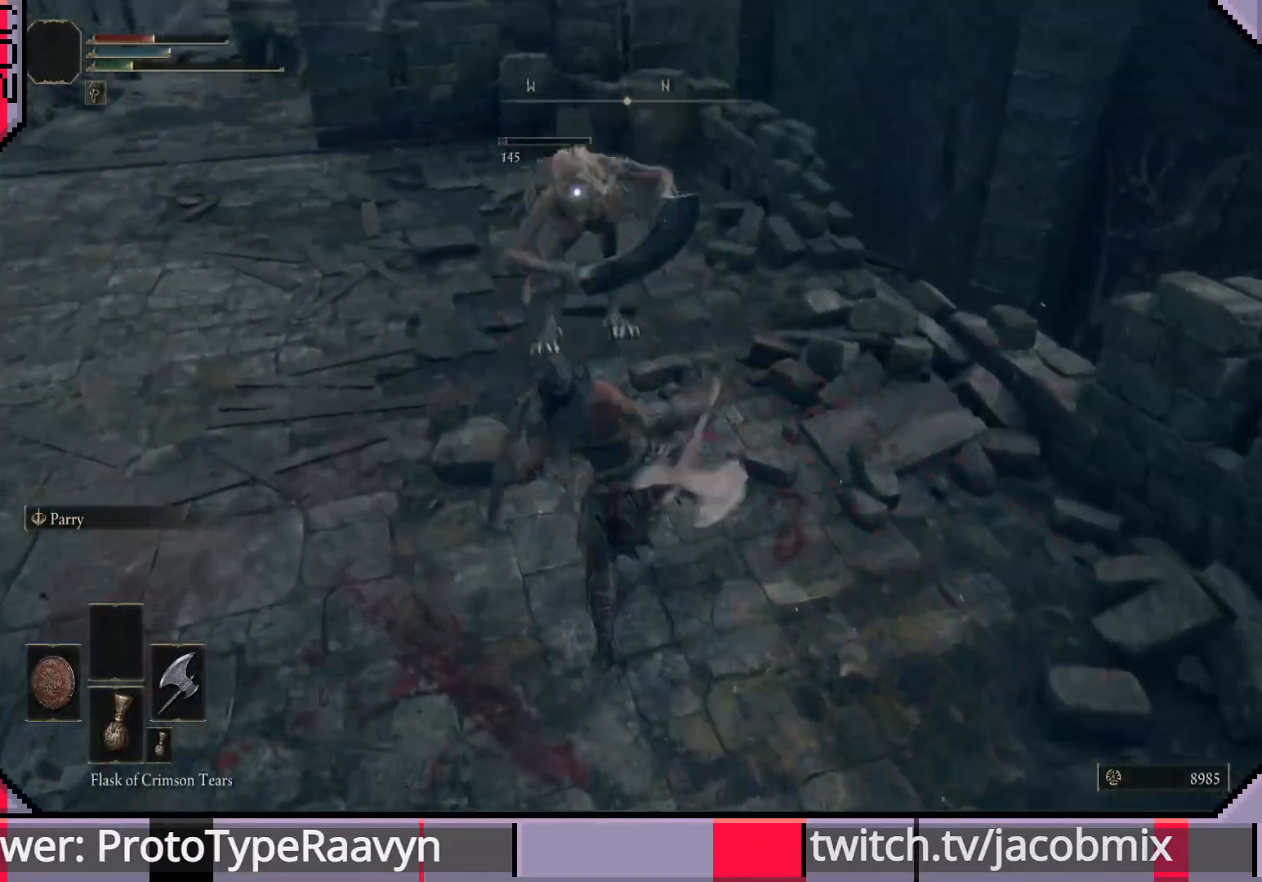
{"buttons": [], "left_stick": "up-right", "right_stick": "center", "events": [[383, "left_stick", "up-right"]]}
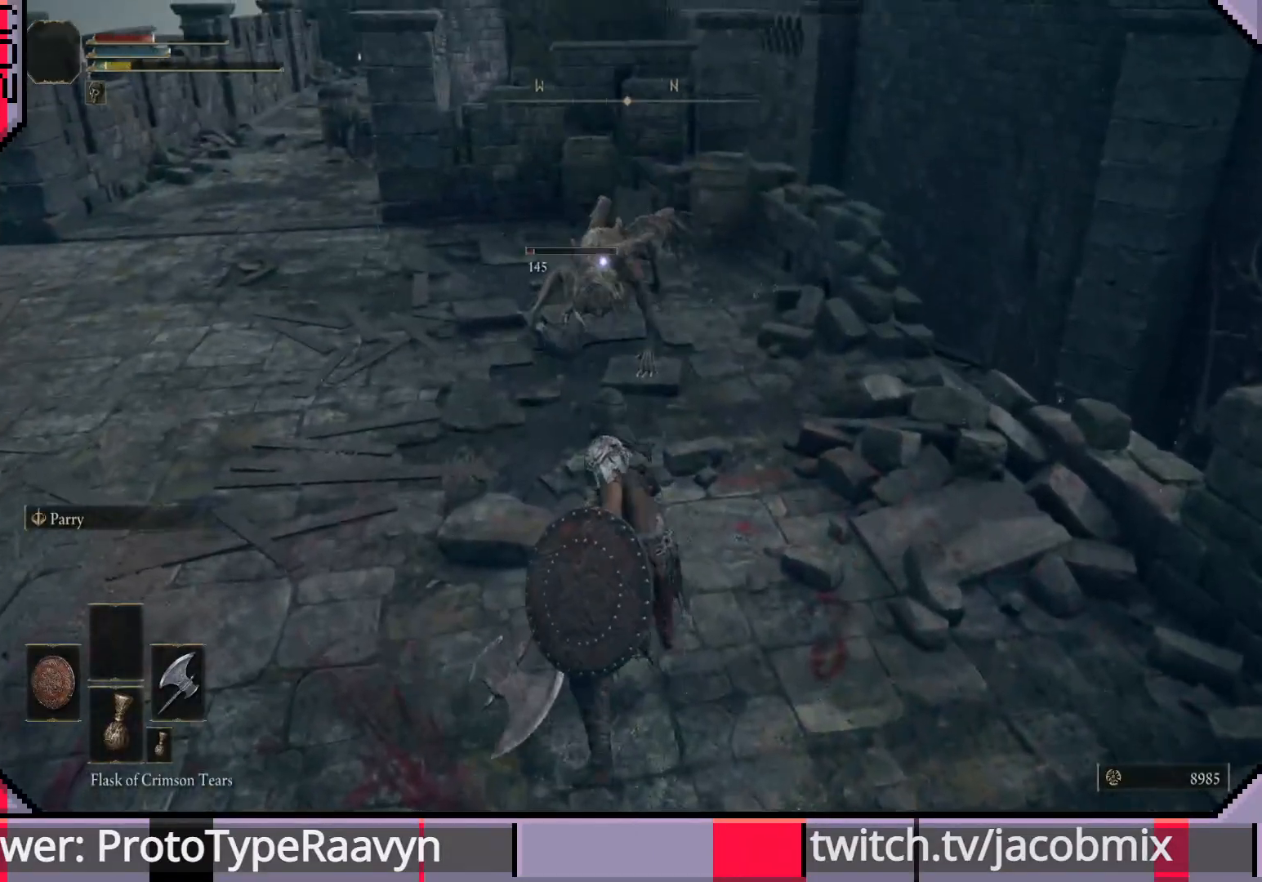
{"buttons": [], "left_stick": "up-right", "right_stick": "center", "events": []}
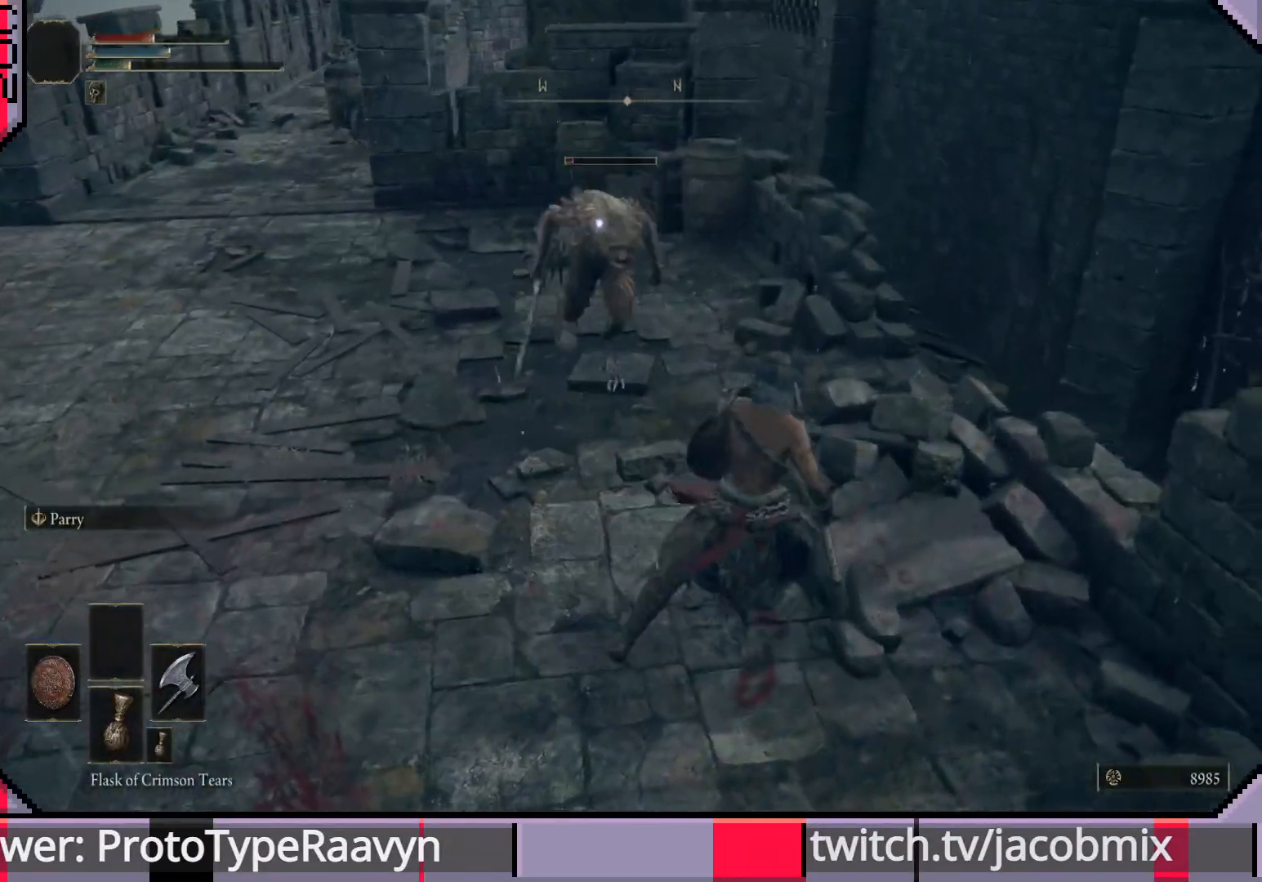
{"buttons": [], "left_stick": "up", "right_stick": "center", "events": [[100, "CIRCLE", "down"], [217, "CIRCLE", "up"], [383, "left_stick", "up"]]}
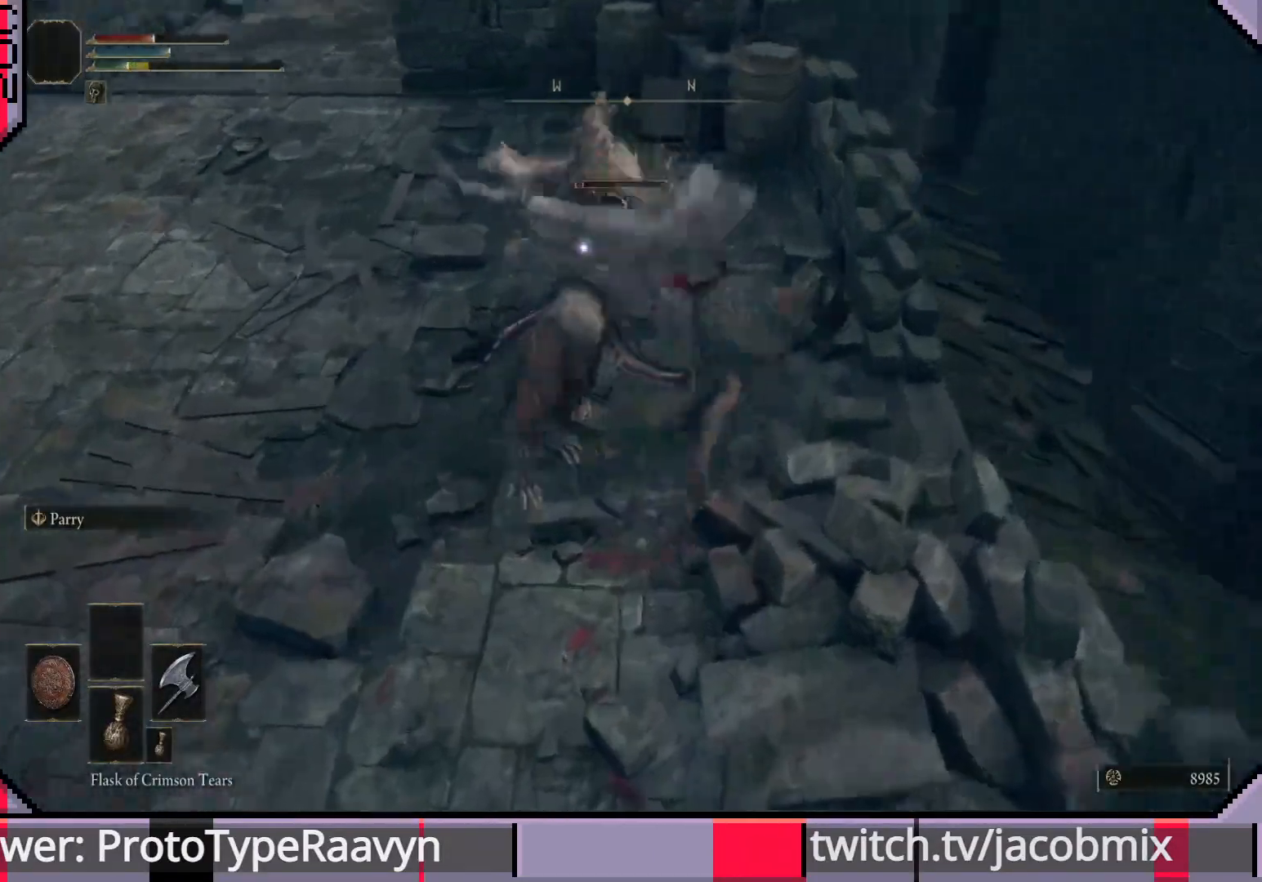
{"buttons": ["R1"], "left_stick": "up", "right_stick": "center", "events": [[183, "R1", "down"], [267, "R1", "up"], [350, "R1", "down"], [467, "R1", "up"], [500, "R1", "down"]]}
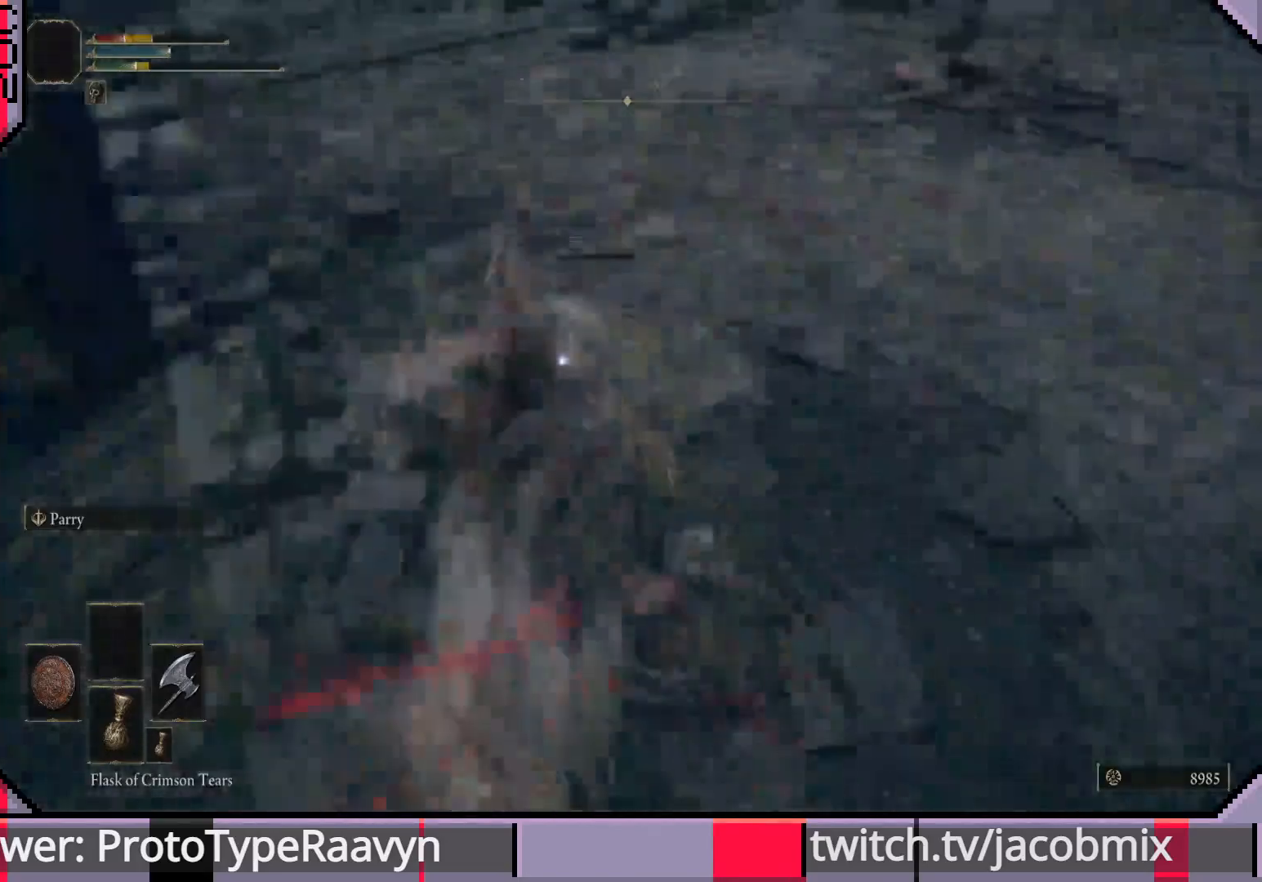
{"buttons": ["R1"], "left_stick": "up", "right_stick": "center", "events": [[117, "R1", "up"], [183, "R1", "down"], [283, "R1", "up"], [350, "R1", "down"], [450, "R1", "up"], [500, "R1", "down"]]}
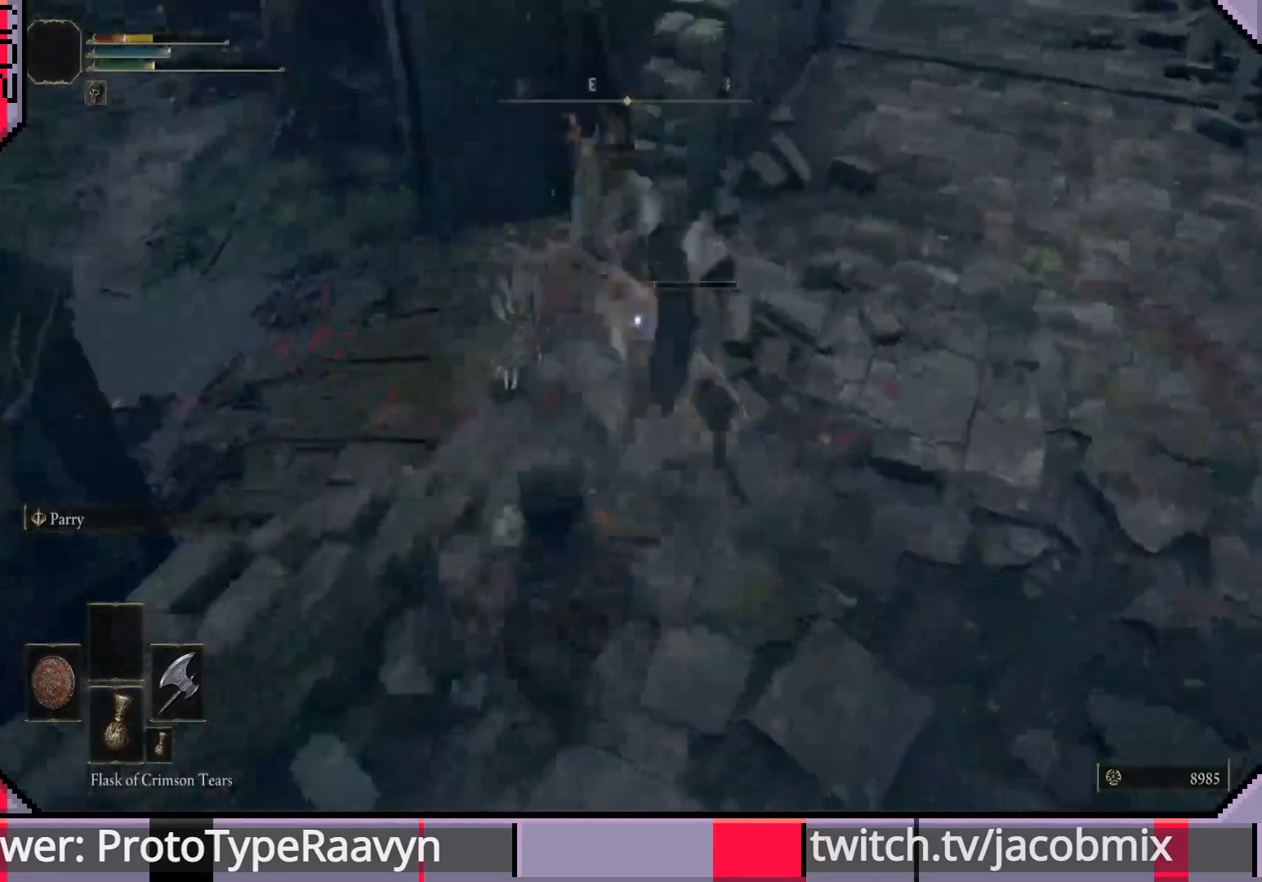
{"buttons": ["R1"], "left_stick": "up", "right_stick": "center", "events": [[83, "R1", "up"], [150, "R1", "down"], [250, "R1", "up"], [317, "R1", "down"], [383, "R1", "up"], [467, "R1", "down"]]}
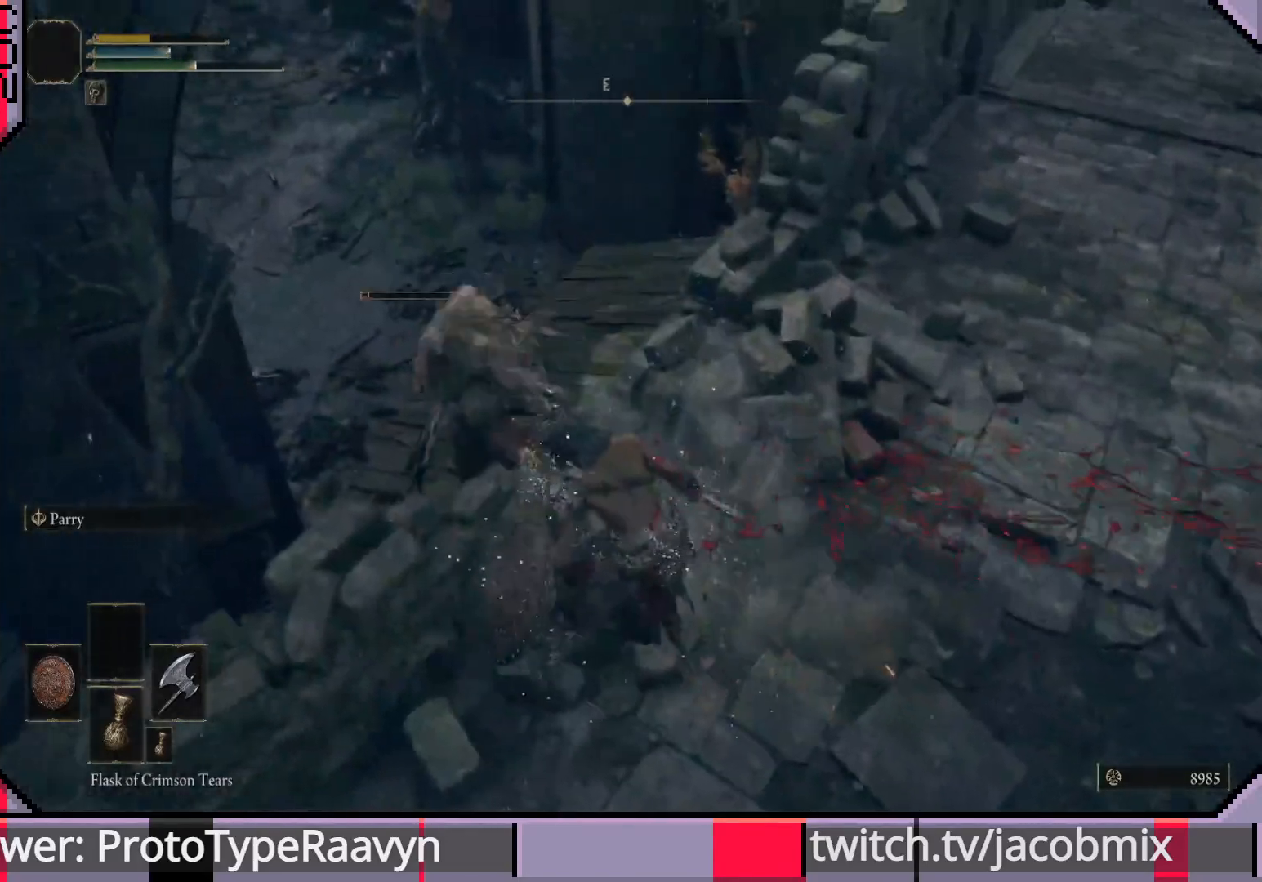
{"buttons": [], "left_stick": "center", "right_stick": "center", "events": [[17, "left_stick", "up-right"], [83, "R1", "up"], [133, "R1", "down"], [200, "R1", "up"], [367, "left_stick", "center"]]}
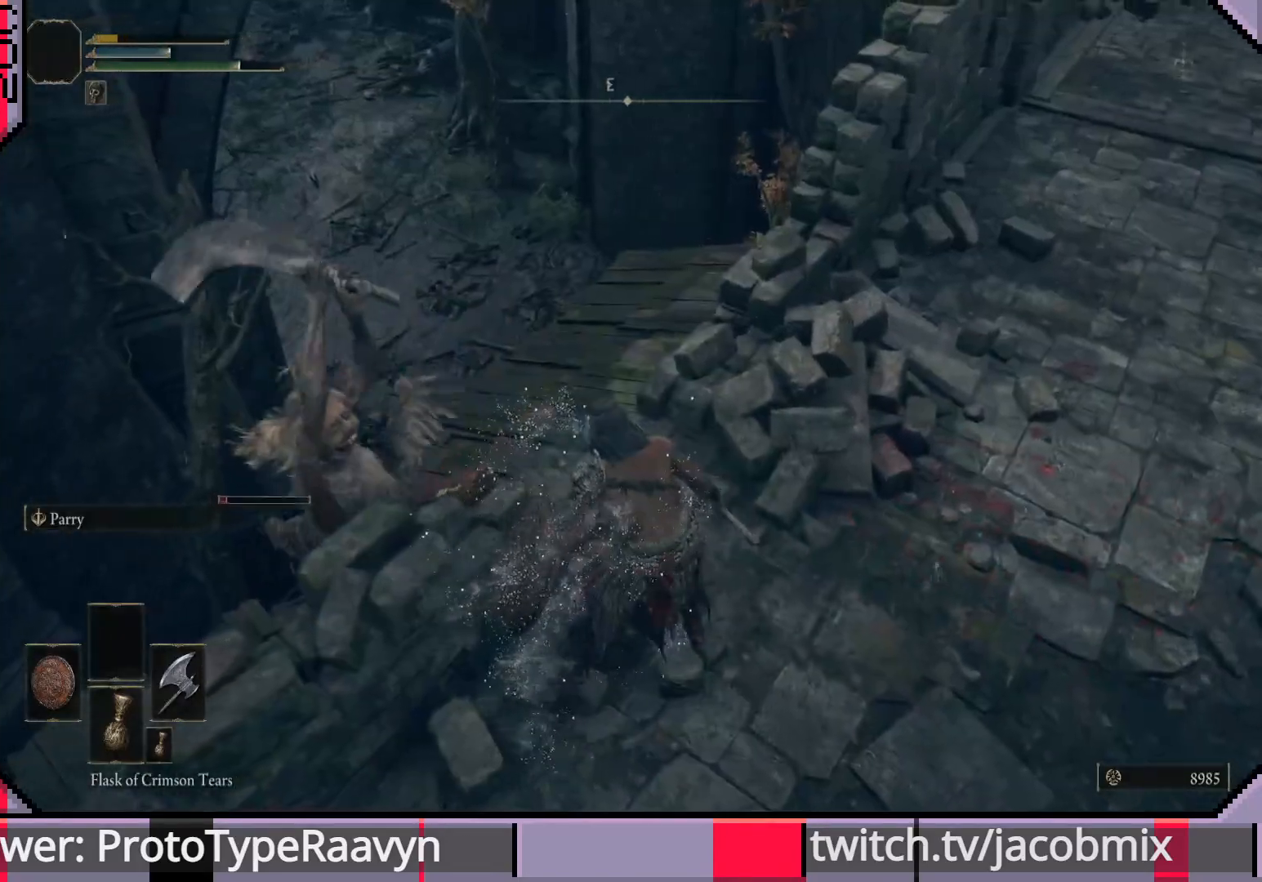
{"buttons": [], "left_stick": "center", "right_stick": "center", "events": []}
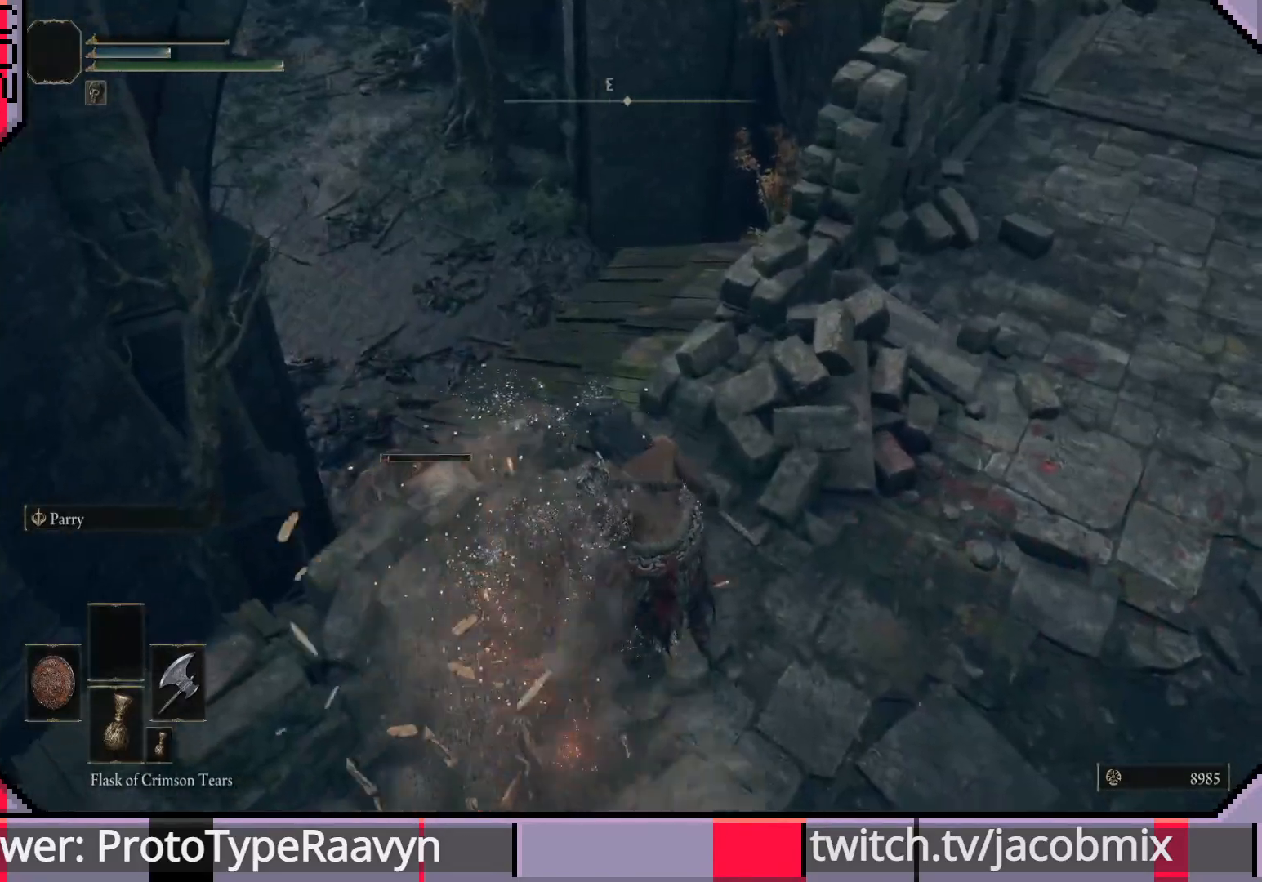
{"buttons": [], "left_stick": "center", "right_stick": "right", "events": [[417, "right_stick", "right"]]}
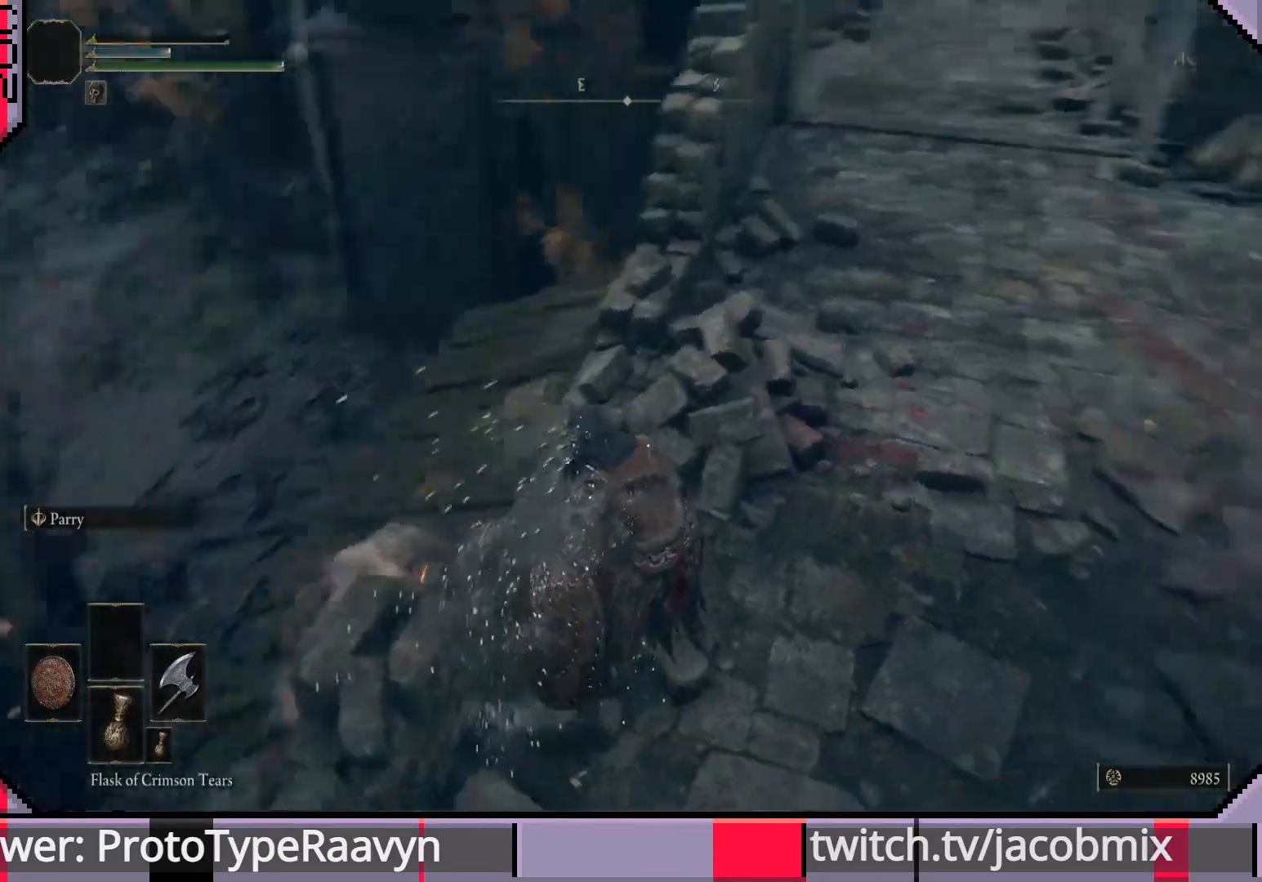
{"buttons": [], "left_stick": "center", "right_stick": "left", "events": [[367, "right_stick", "center"], [450, "right_stick", "left"]]}
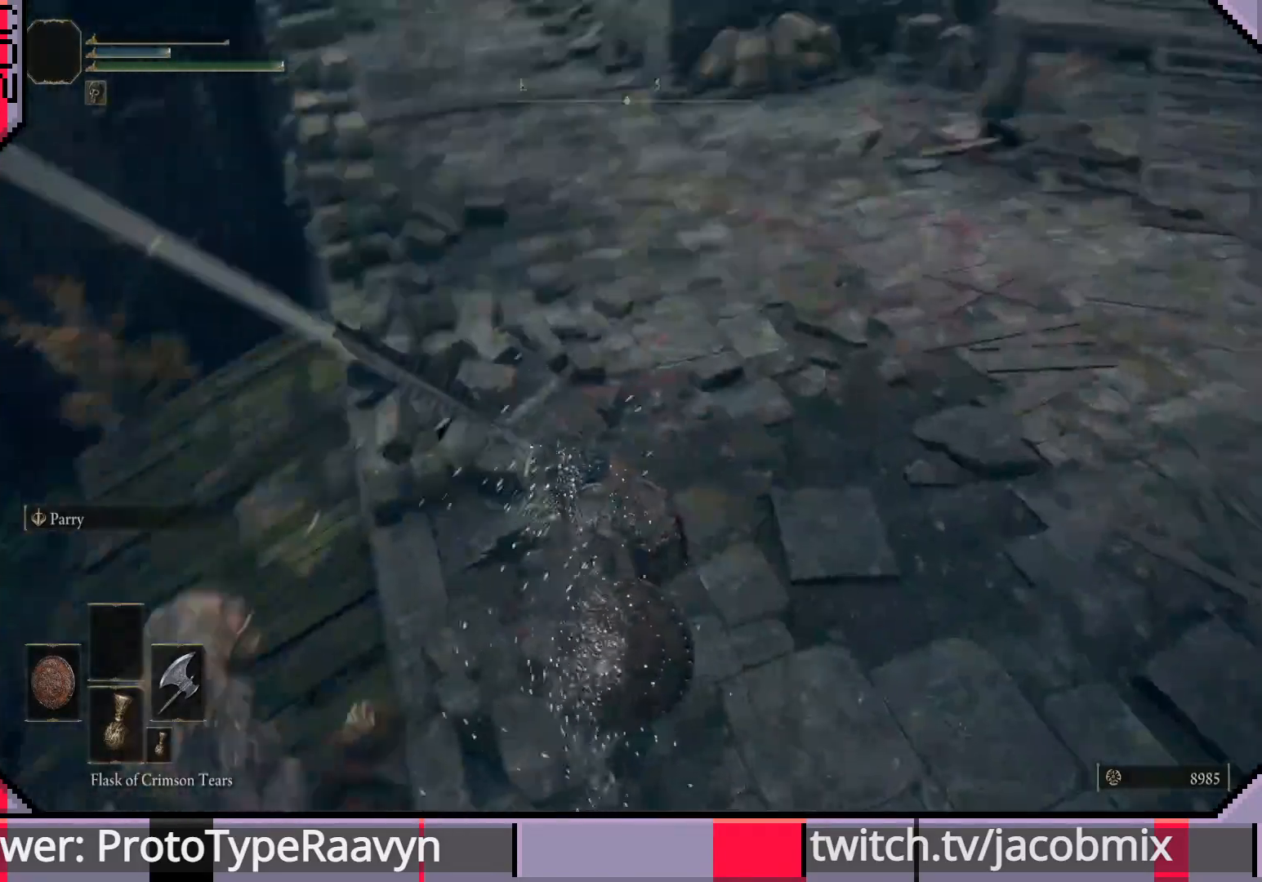
{"buttons": [], "left_stick": "center", "right_stick": "center", "events": [[17, "right_stick", "down-left"], [450, "right_stick", "center"]]}